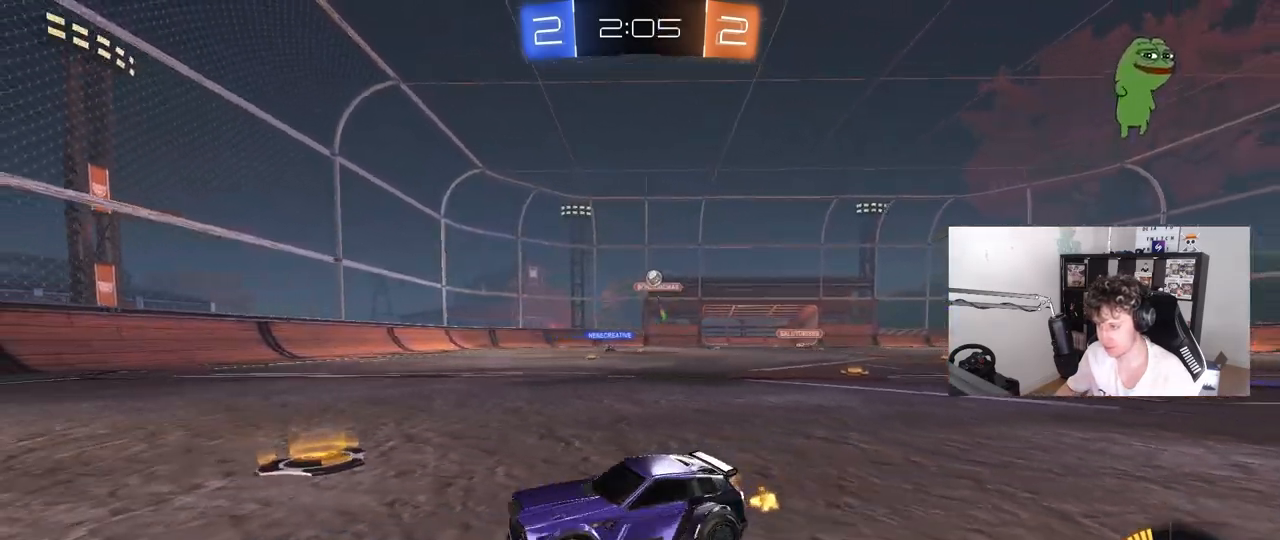
Gameplay with keyboard and mouse; each line is a JSON object with the keys and mouse buttons held at the frame after it. "events" lists presses ("down") and releases ("up") of "1", "2", "3", "4", "5", "a", "alt", "c", "caps_lock", "ctrl", "d", "e", "f", "g", "q", "r", "s", "shift", "space", "t", "tab", "v", "w", "x", "z", "mouse_left", "mouse_wheel" and "mouse_right" between this image and that frame as [ms after this image, input, new state], when the widget could be followed in between. "mouse_left", "mouse_wheel", "mouse_right" = the "left", "wheel", "right" buttons of the "mouse" list. No other keys are recorded. "wheel" means that the mouse wheel is clicked or scrolled. "mouse_move" is the direction in which the mouse moves at that frame (one of eight, or "still"), when it could be read.
{"keys": ["d", "w"], "mouse": [], "mouse_move": "still", "events": [[333, "d", "up"], [383, "shift", "up"], [383, "w", "up"], [467, "d", "down"], [467, "w", "down"]]}
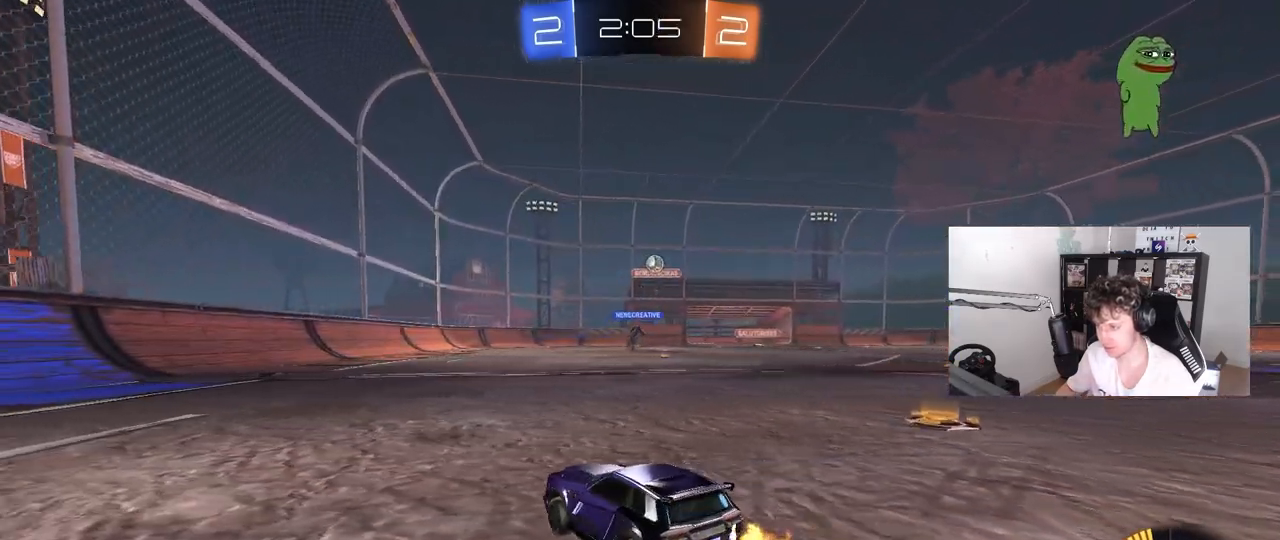
{"keys": [], "mouse": [], "mouse_move": "still", "events": [[117, "d", "up"], [300, "d", "down"], [400, "d", "up"], [400, "w", "up"]]}
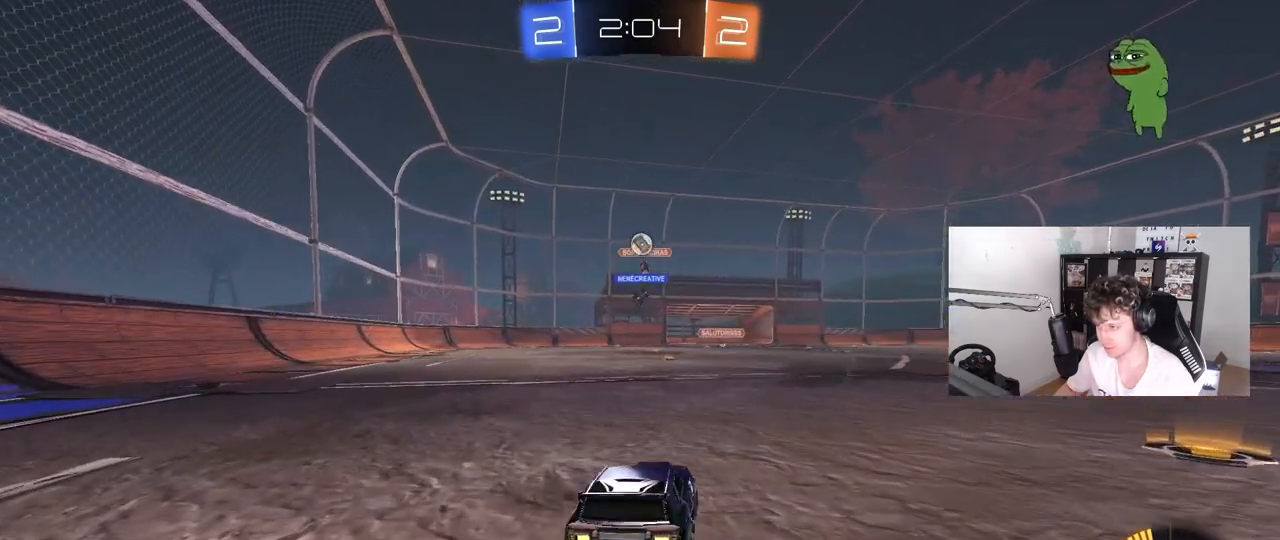
{"keys": ["a", "s"], "mouse": [], "mouse_move": "still", "events": [[83, "a", "down"], [267, "s", "down"], [317, "a", "up"], [467, "a", "down"]]}
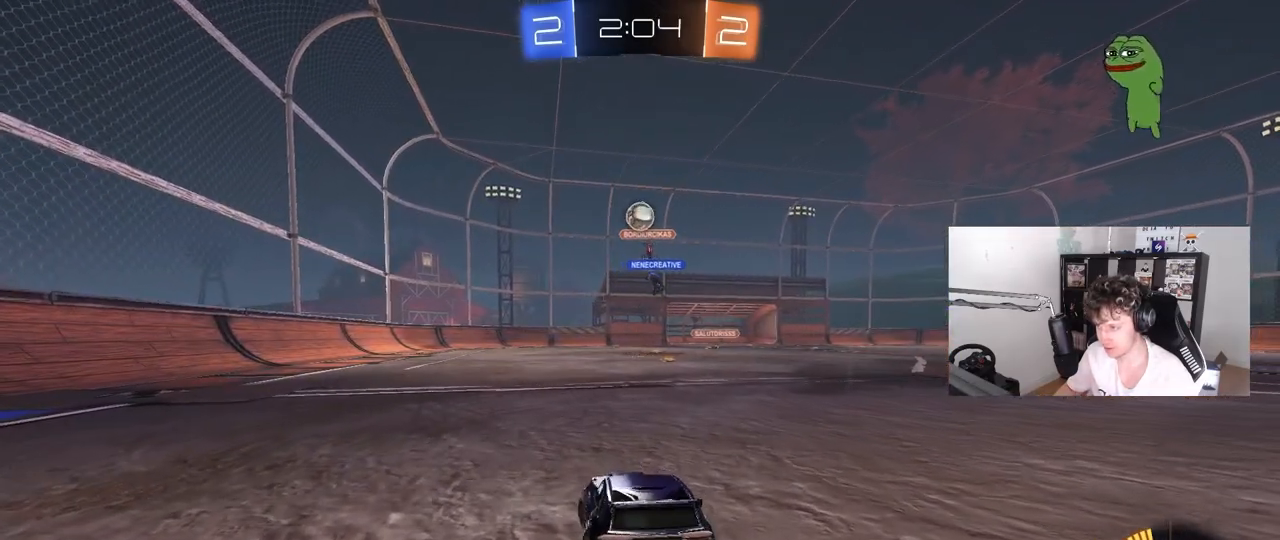
{"keys": ["w"], "mouse": [], "mouse_move": "down-right", "events": [[50, "a", "up"], [50, "d", "down"], [200, "a", "down"], [200, "d", "up"], [333, "a", "up"], [333, "mouse_right", "down"], [333, "s", "up"], [433, "mouse_right", "up"], [467, "w", "down"]]}
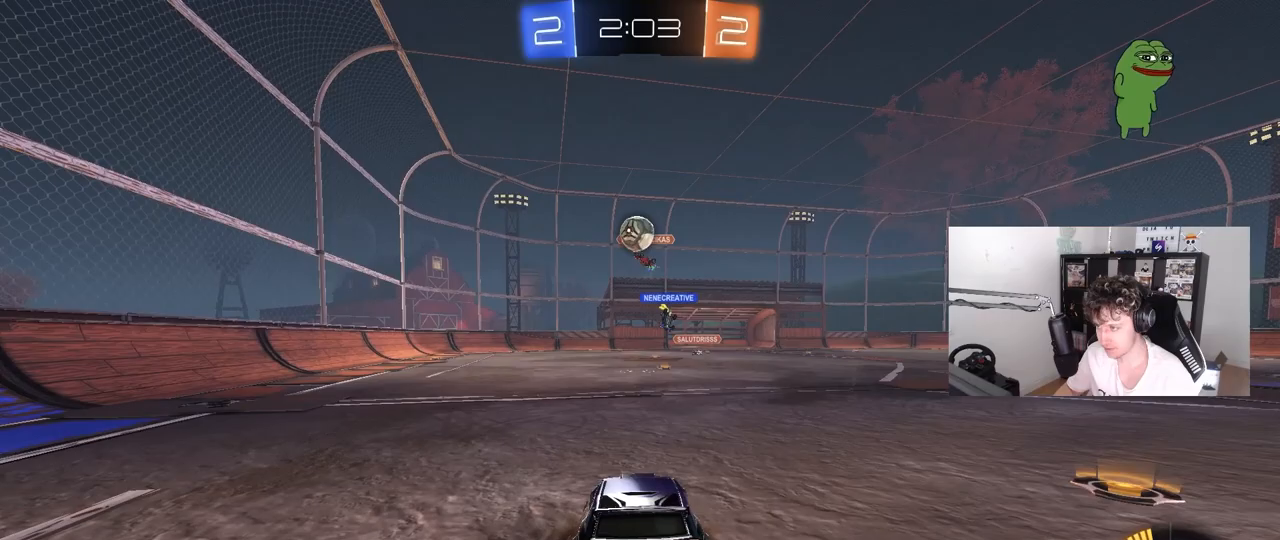
{"keys": [], "mouse": [], "mouse_move": "still", "events": [[17, "a", "down"], [67, "w", "up"], [117, "a", "up"], [350, "d", "down"], [350, "s", "down"], [450, "s", "up"], [483, "d", "up"]]}
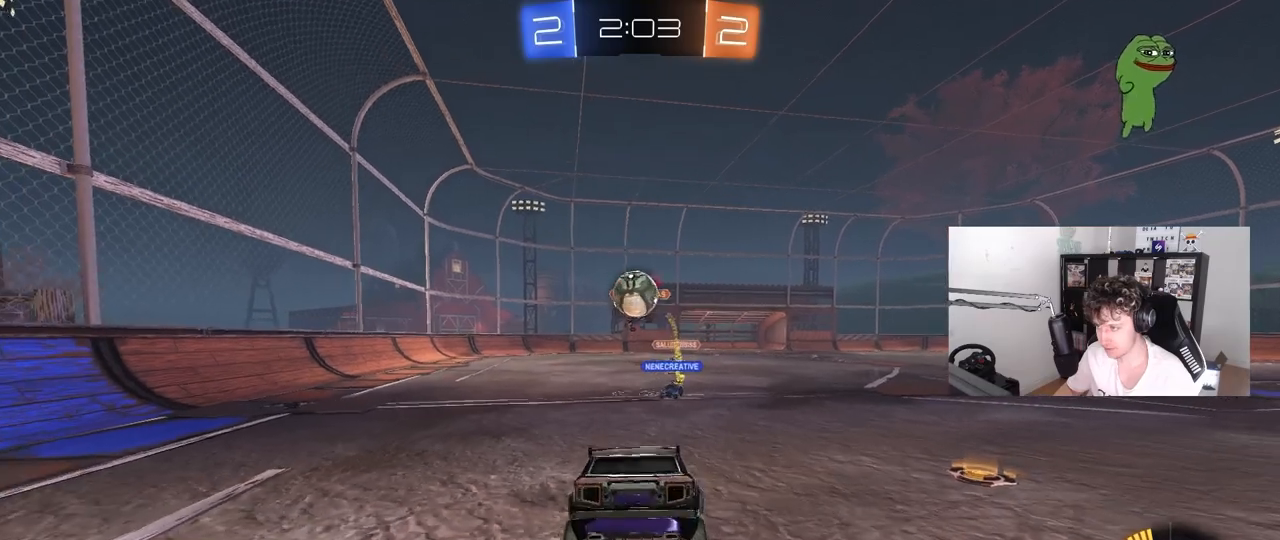
{"keys": ["d", "s"], "mouse": [], "mouse_move": "still", "events": [[83, "d", "down"], [133, "a", "down"], [133, "d", "up"], [133, "w", "down"], [233, "w", "up"], [267, "a", "up"], [417, "d", "down"], [467, "s", "down"]]}
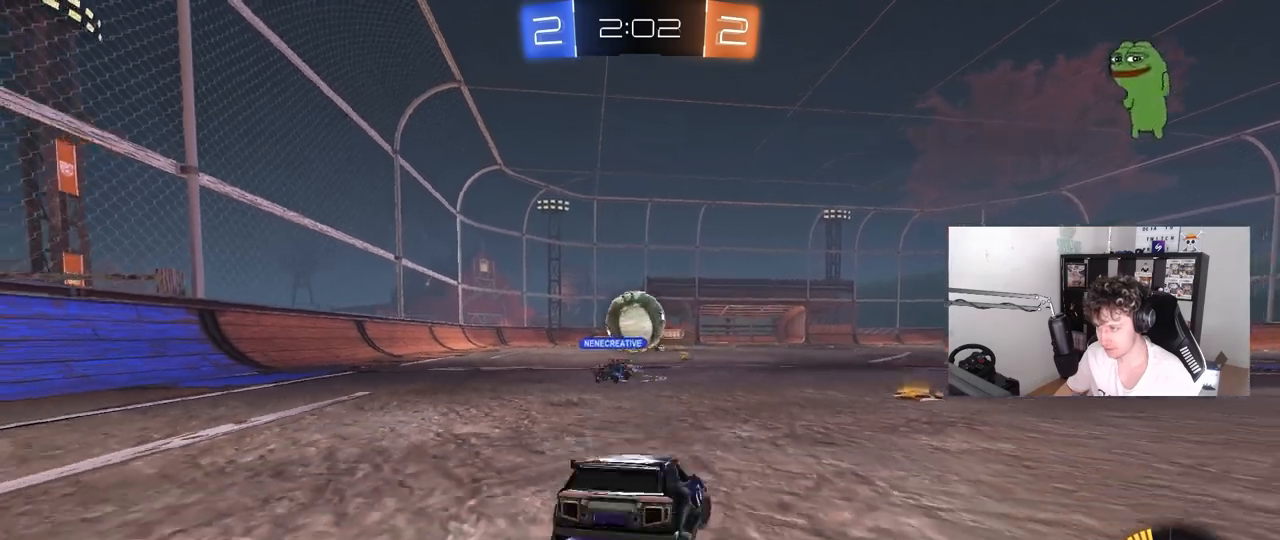
{"keys": [], "mouse": [], "mouse_move": "still", "events": [[233, "d", "up"], [283, "a", "down"], [333, "a", "up"], [433, "mouse_right", "down"], [433, "s", "up"], [467, "mouse_right", "up"]]}
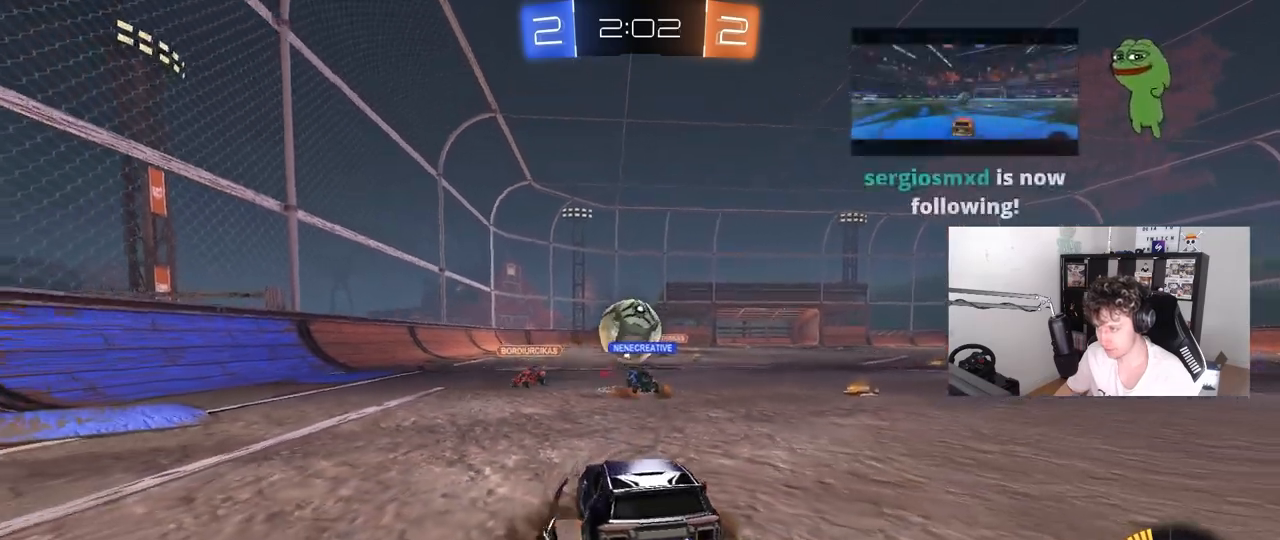
{"keys": ["a"], "mouse": [], "mouse_move": "still", "events": [[17, "d", "down"], [300, "d", "up"], [350, "a", "down"]]}
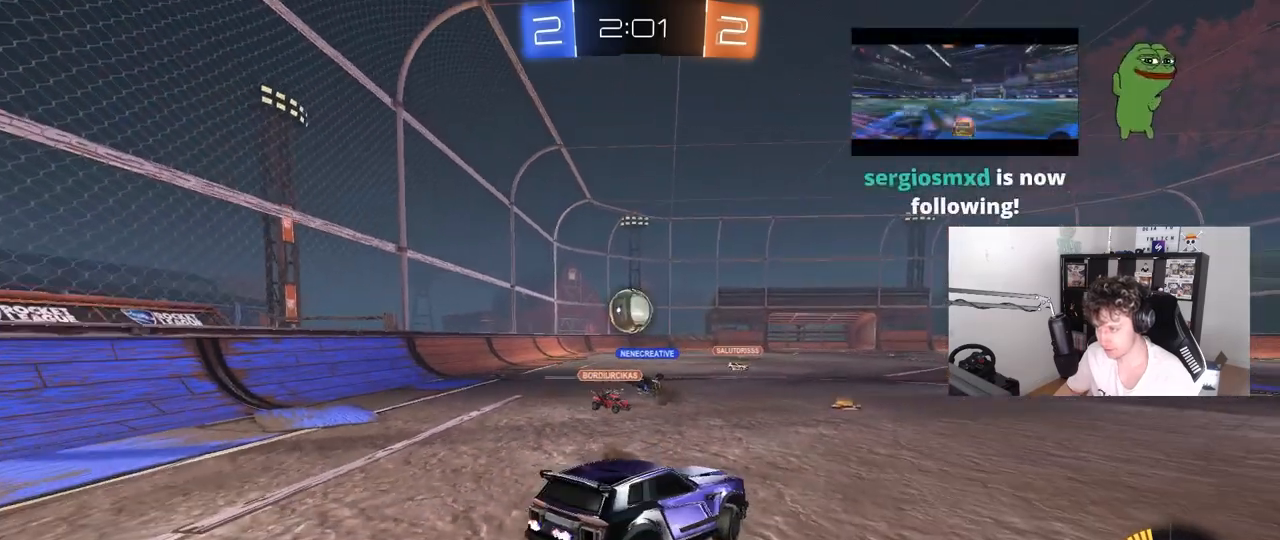
{"keys": ["w"], "mouse": [], "mouse_move": "up", "events": [[183, "s", "down"], [317, "d", "down"], [317, "s", "up"], [367, "a", "up"], [367, "shift", "down"], [467, "d", "up"], [467, "shift", "up"], [500, "w", "down"]]}
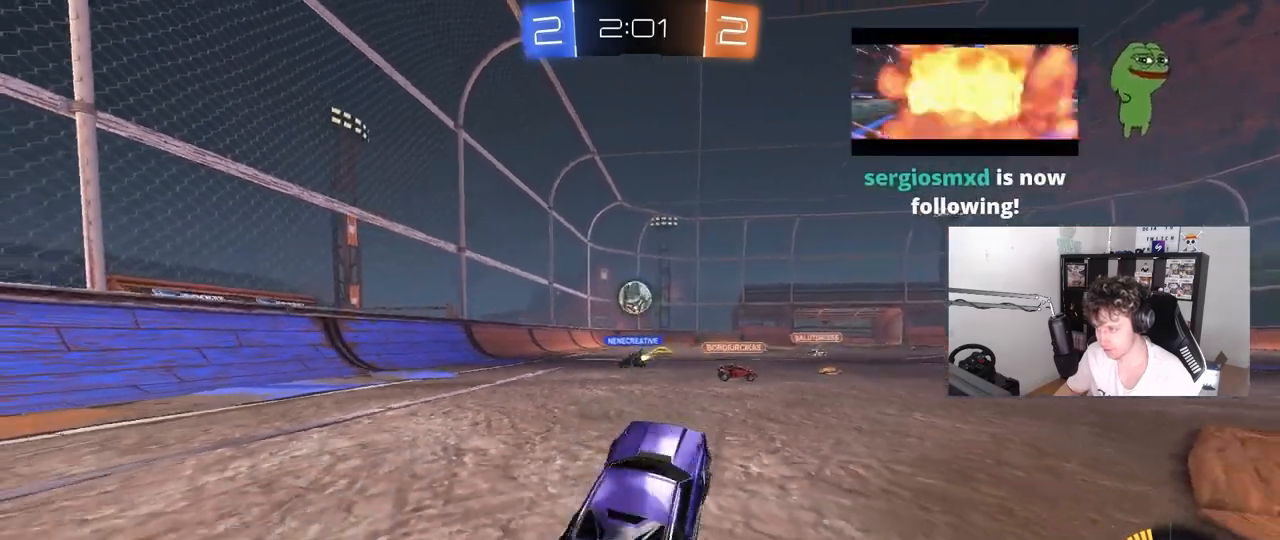
{"keys": ["w"], "mouse": ["left"], "mouse_move": "still", "events": [[50, "mouse_right", "down"], [150, "mouse_left", "down"], [200, "mouse_right", "up"]]}
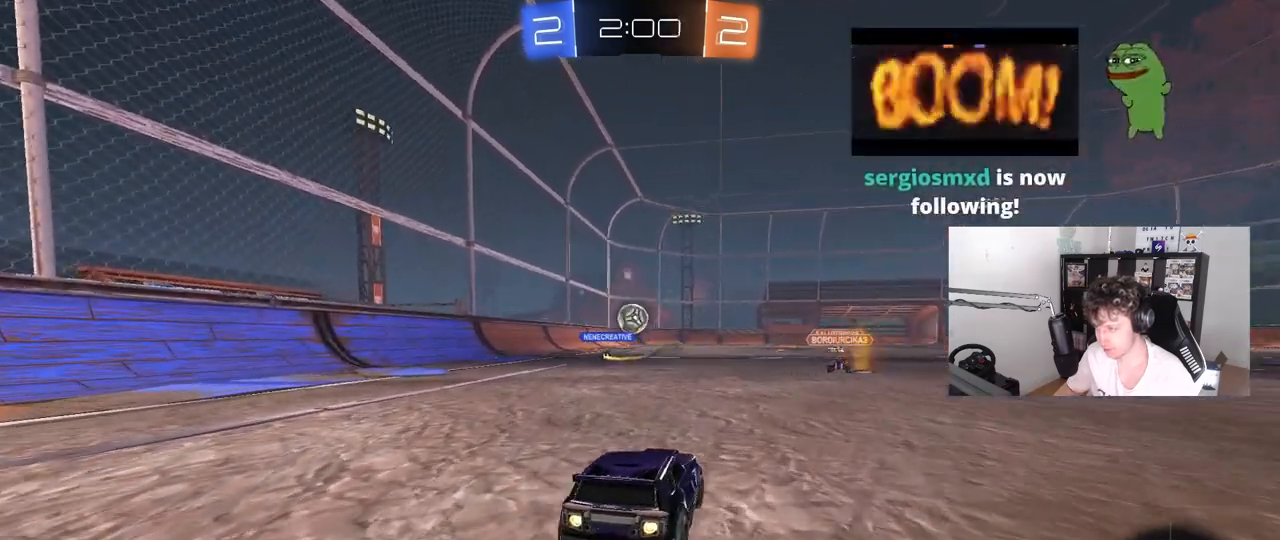
{"keys": ["w"], "mouse": [], "mouse_move": "still", "events": [[17, "d", "down"], [117, "mouse_left", "up"], [167, "d", "up"]]}
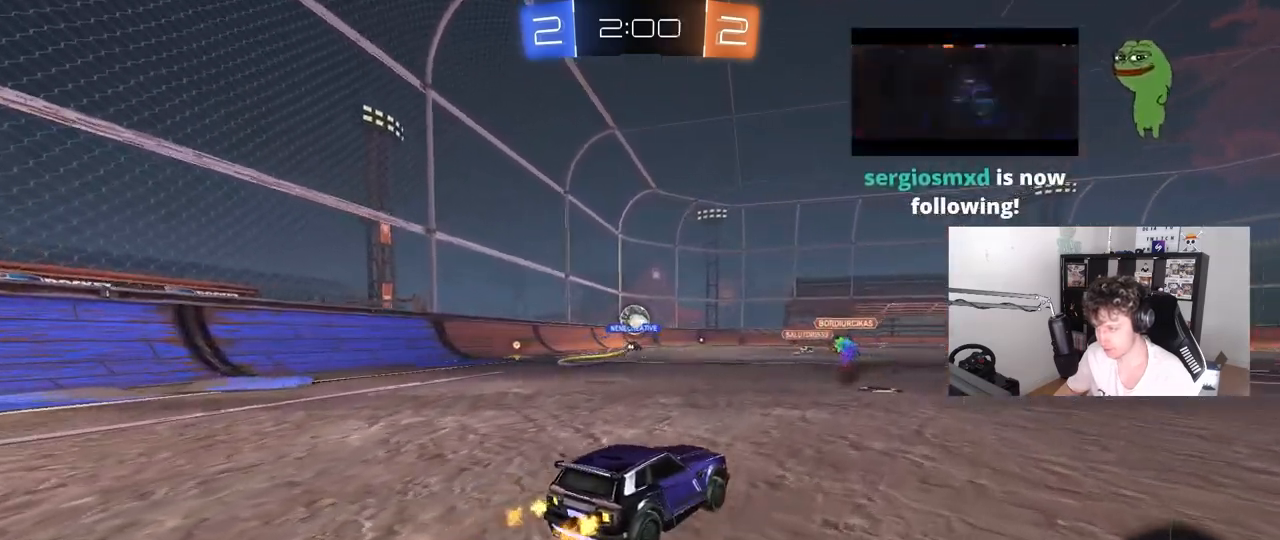
{"keys": ["a", "w"], "mouse": ["left"], "mouse_move": "still", "events": [[33, "a", "down"], [450, "mouse_left", "down"]]}
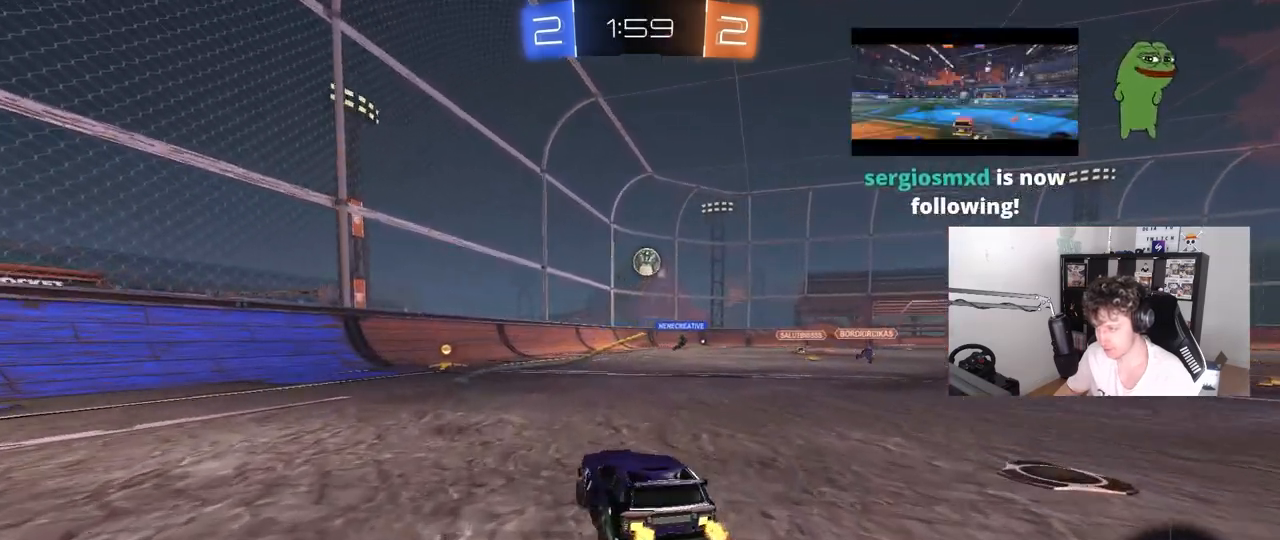
{"keys": ["w"], "mouse": [], "mouse_move": "still", "events": [[100, "a", "up"], [333, "mouse_left", "up"]]}
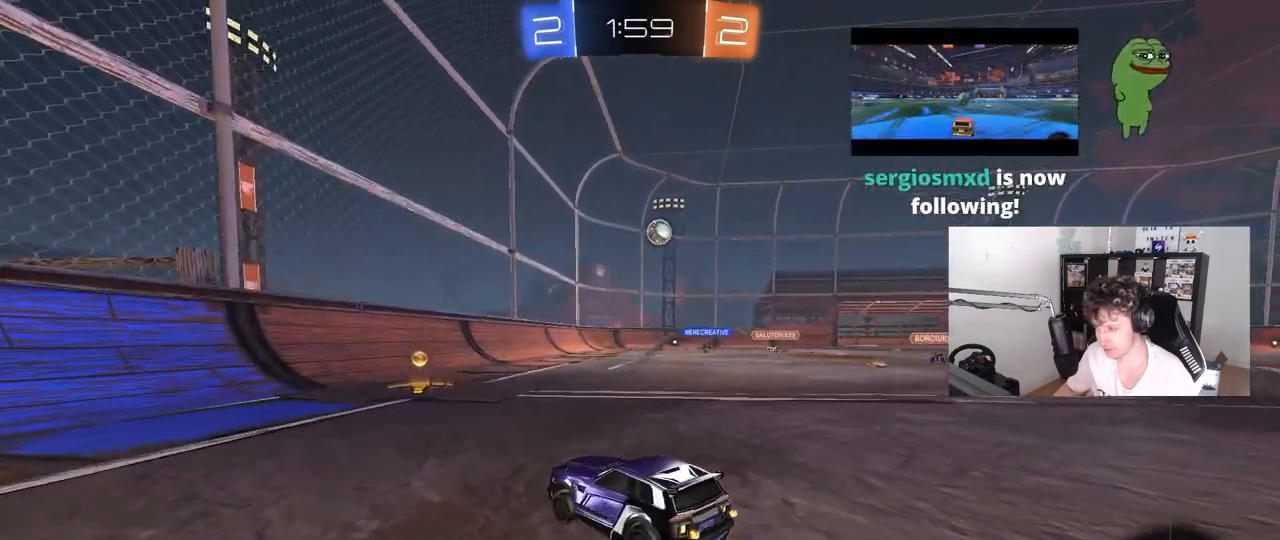
{"keys": ["d", "w"], "mouse": [], "mouse_move": "still", "events": [[67, "a", "down"], [167, "a", "up"], [217, "d", "down"]]}
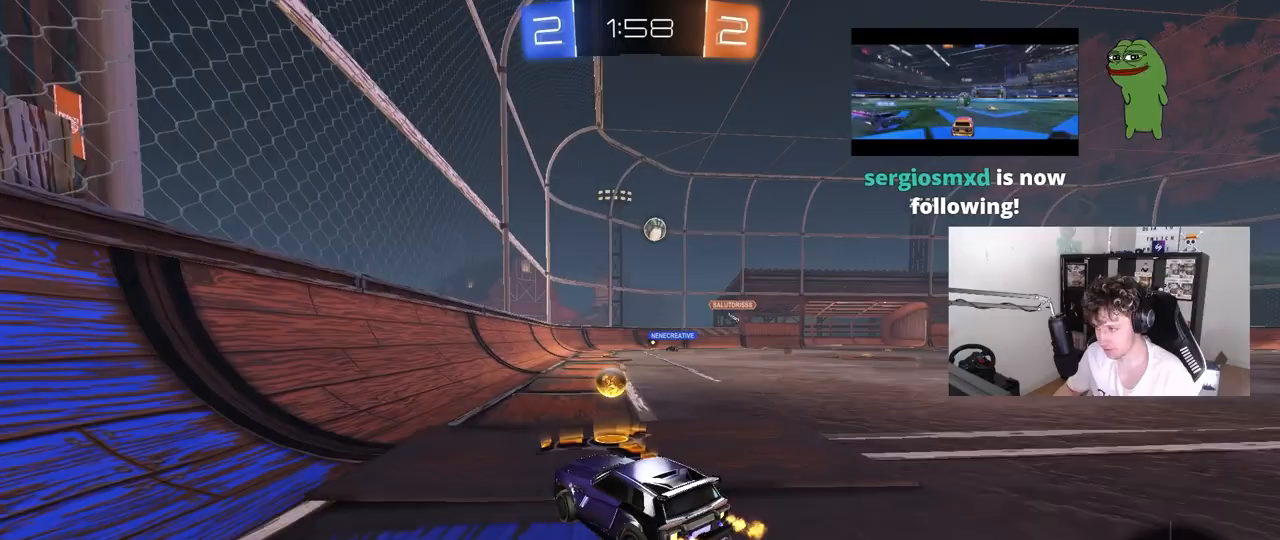
{"keys": ["d", "w"], "mouse": [], "mouse_move": "still", "events": [[83, "d", "up"], [367, "d", "down"]]}
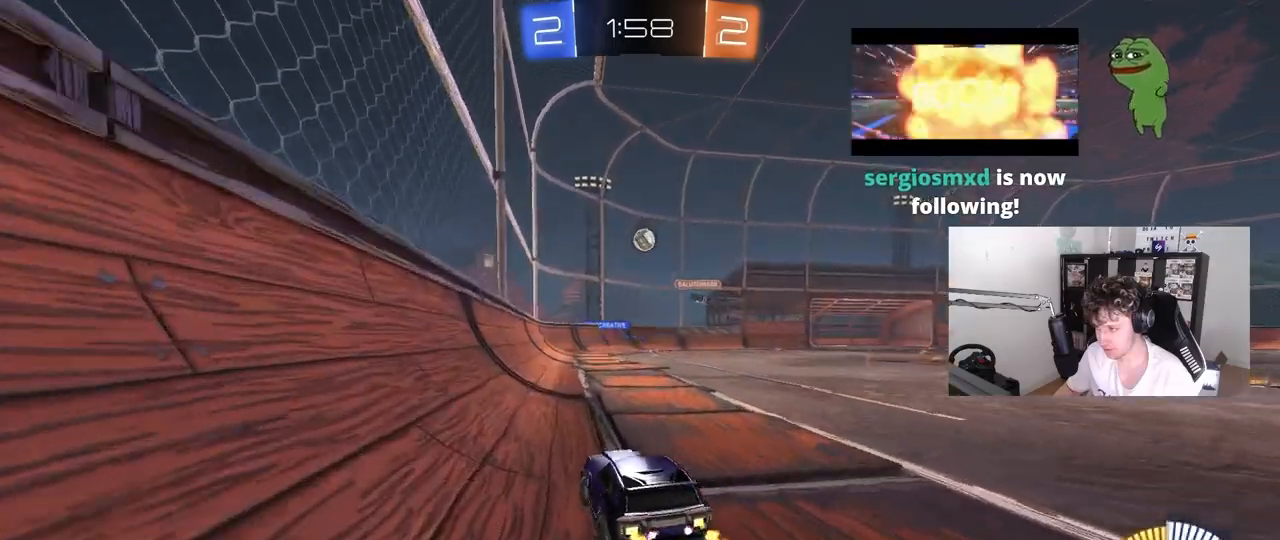
{"keys": ["w"], "mouse": [], "mouse_move": "still", "events": [[383, "d", "up"]]}
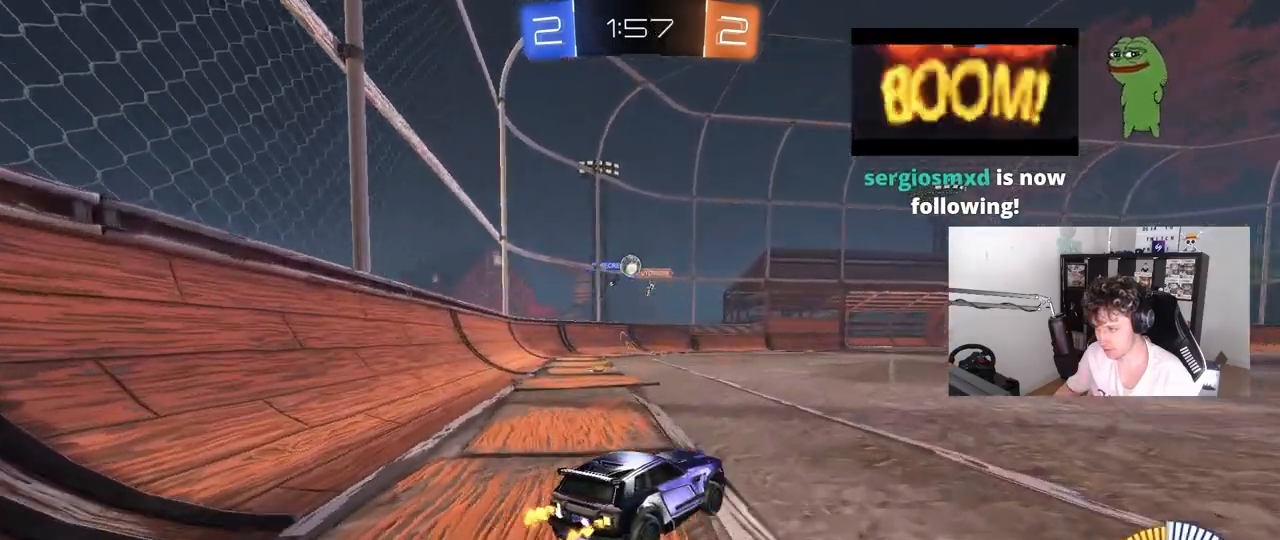
{"keys": ["w"], "mouse": ["left"], "mouse_move": "still", "events": [[67, "mouse_left", "down"], [217, "d", "down"], [350, "d", "up"]]}
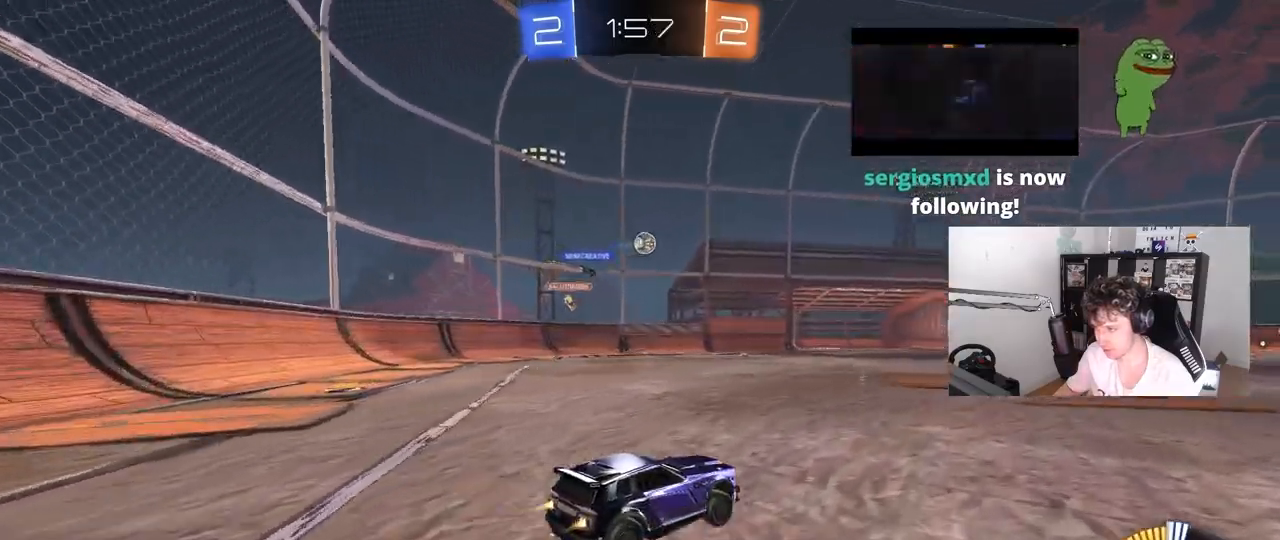
{"keys": ["d", "w"], "mouse": [], "mouse_move": "still", "events": [[133, "a", "down"], [217, "a", "up"], [417, "d", "down"], [417, "mouse_left", "up"]]}
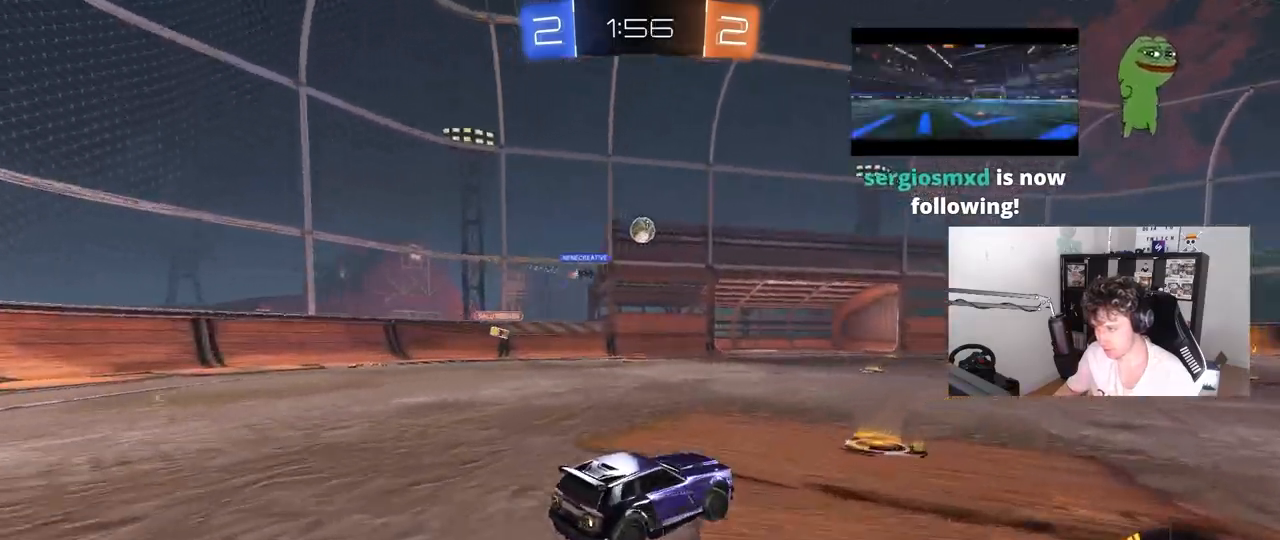
{"keys": ["w"], "mouse": [], "mouse_move": "still", "events": [[283, "w", "up"], [433, "d", "up"], [483, "w", "down"]]}
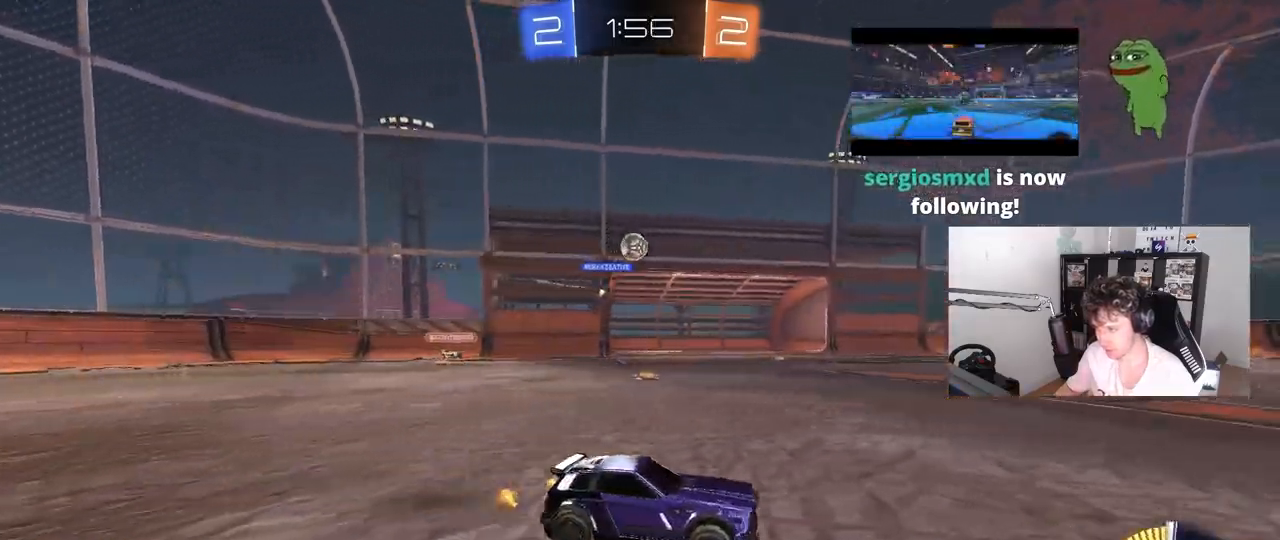
{"keys": ["a", "w"], "mouse": [], "mouse_move": "still", "events": [[17, "a", "down"]]}
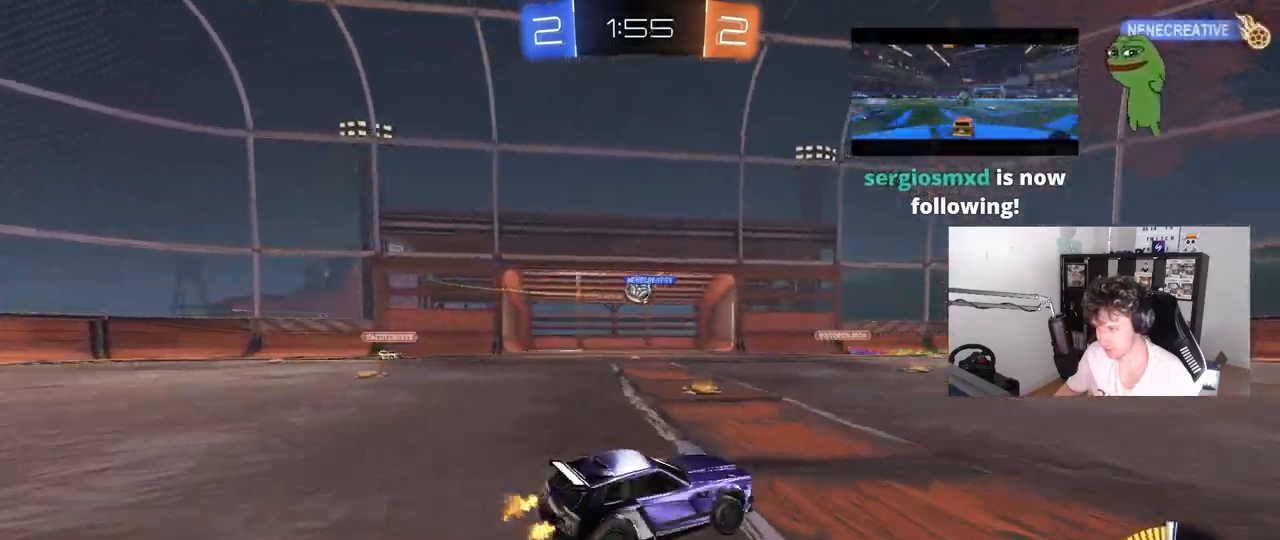
{"keys": ["tab"], "mouse": [], "mouse_move": "still", "events": [[233, "a", "up"], [233, "w", "up"], [417, "tab", "down"]]}
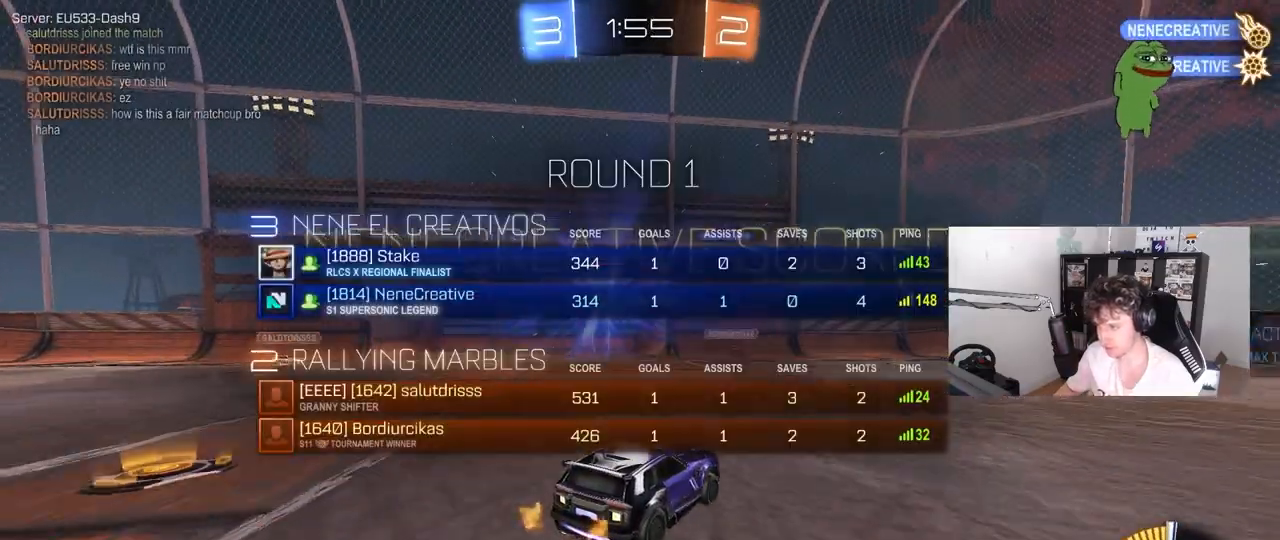
{"keys": ["d", "s", "tab"], "mouse": [], "mouse_move": "still", "events": [[233, "s", "down"], [483, "d", "down"]]}
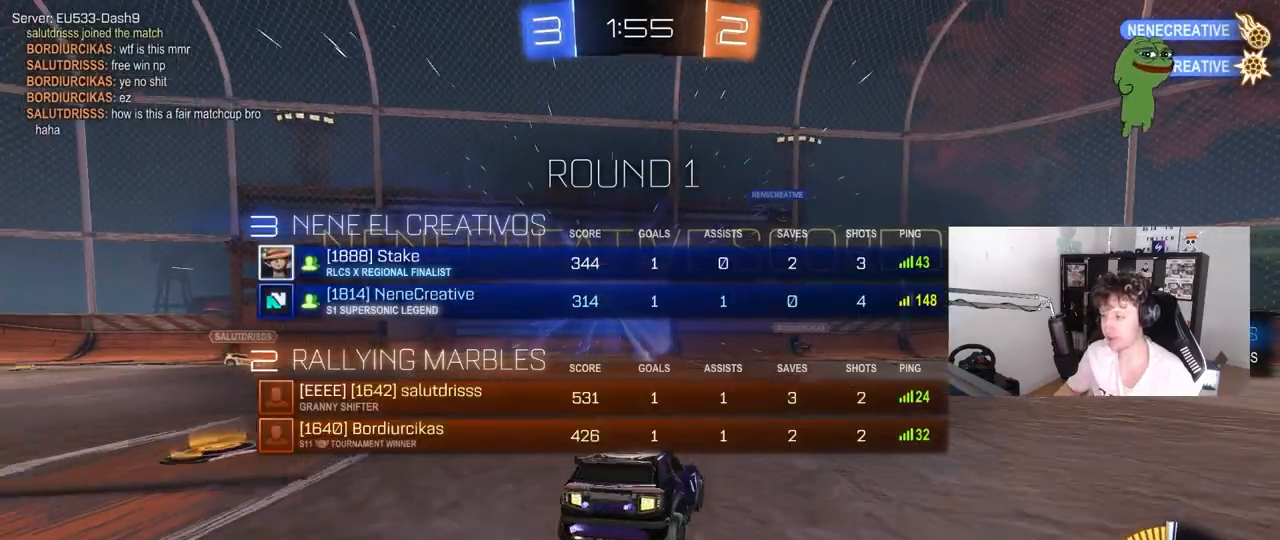
{"keys": ["s", "tab"], "mouse": ["right"], "mouse_move": "still", "events": [[67, "d", "up"], [217, "mouse_right", "down"], [300, "space", "down"], [350, "mouse_right", "up"], [400, "mouse_right", "down"], [500, "space", "up"]]}
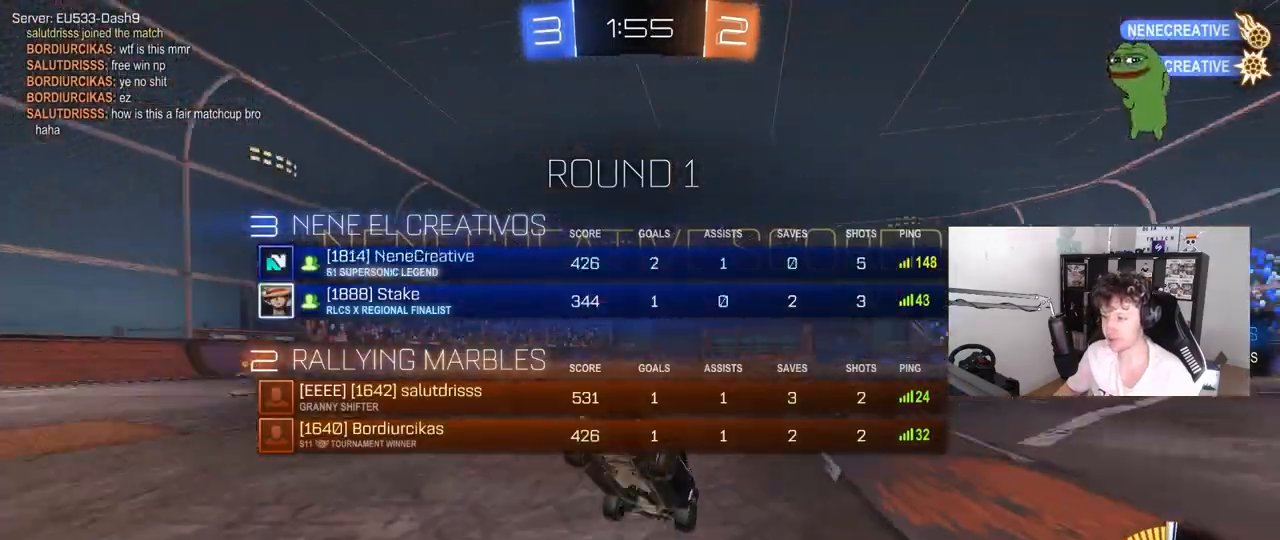
{"keys": ["a", "q", "w"], "mouse": ["left"], "mouse_move": "still", "events": [[33, "s", "up"], [33, "tab", "up"], [83, "d", "down"], [133, "mouse_right", "up"], [183, "q", "down"], [183, "w", "down"], [367, "mouse_left", "down"], [417, "d", "up"], [467, "a", "down"]]}
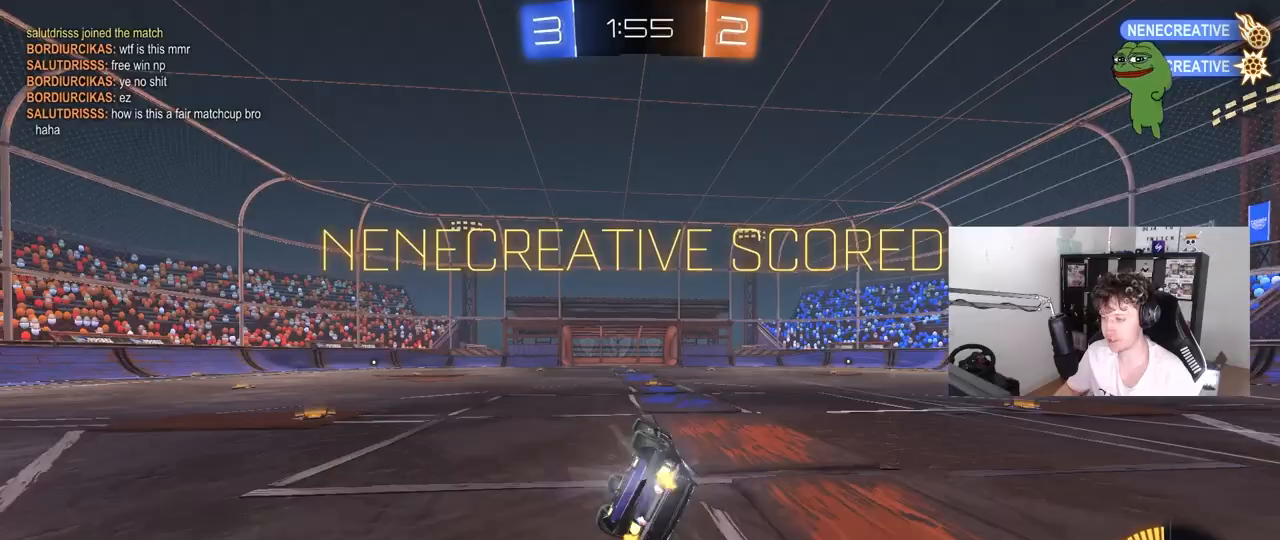
{"keys": ["a"], "mouse": [], "mouse_move": "still", "events": [[150, "mouse_left", "up"], [233, "a", "up"], [233, "q", "up"], [283, "w", "up"], [383, "a", "down"]]}
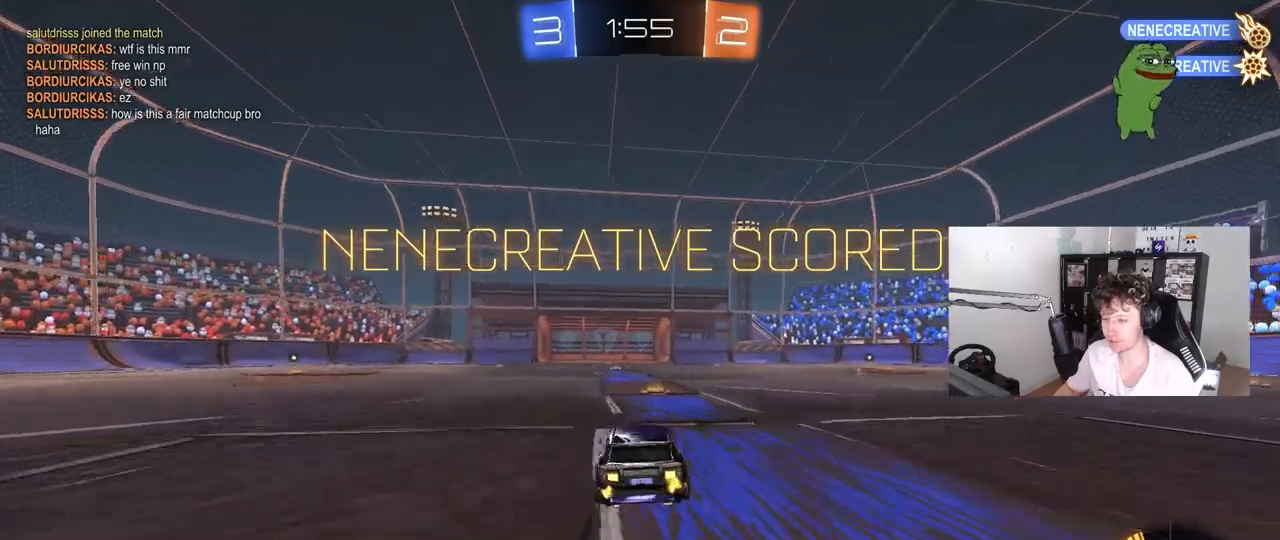
{"keys": [], "mouse": ["right"], "mouse_move": "still", "events": [[17, "w", "down"], [117, "a", "up"], [167, "mouse_left", "down"], [167, "mouse_right", "down"], [167, "w", "up"], [217, "d", "down"], [250, "q", "down"], [350, "s", "down"], [400, "d", "up"], [400, "mouse_left", "up"], [400, "mouse_right", "up"], [400, "q", "up"], [400, "s", "up"], [483, "mouse_right", "down"]]}
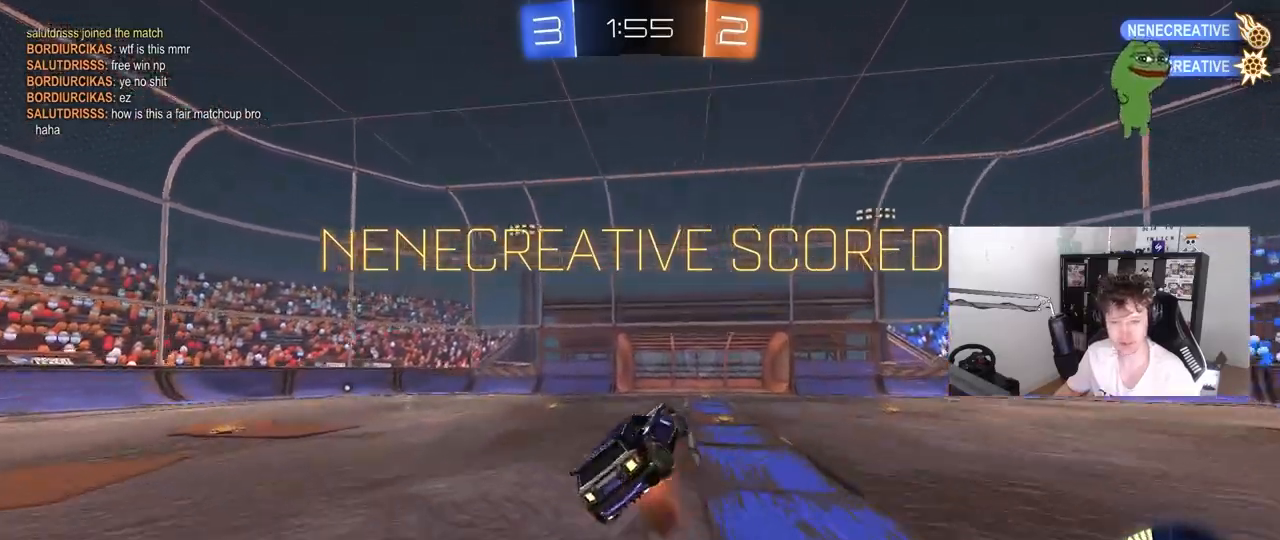
{"keys": ["d", "q"], "mouse": [], "mouse_move": "still", "events": [[33, "d", "down"], [33, "q", "down"], [83, "mouse_right", "up"], [83, "w", "down"], [133, "mouse_left", "down"], [267, "w", "up"], [317, "d", "up"], [467, "mouse_left", "up"], [500, "d", "down"]]}
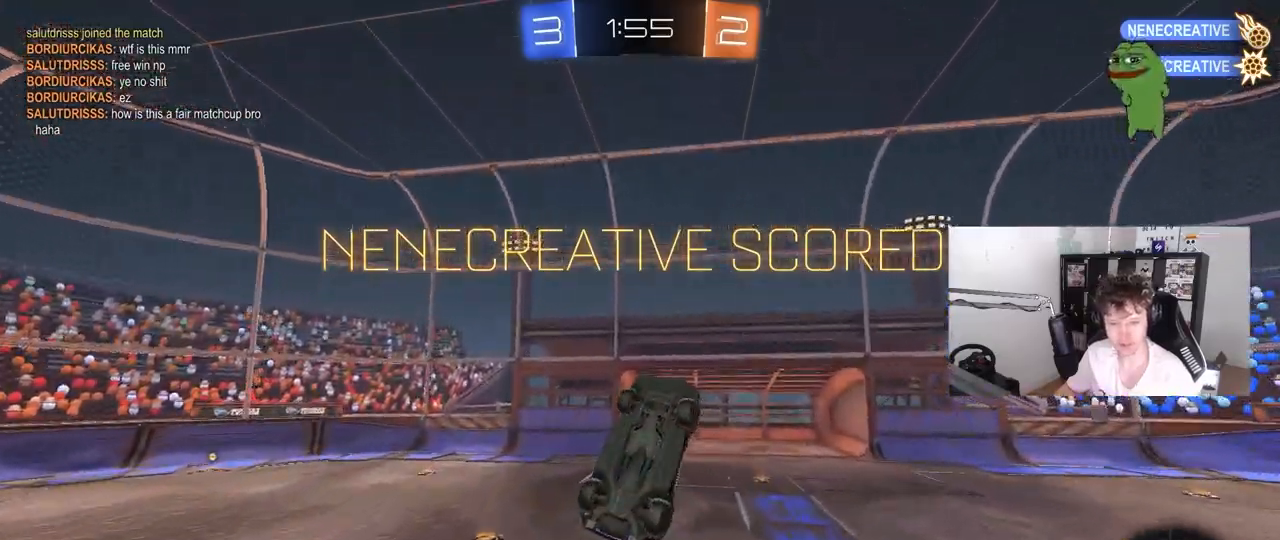
{"keys": [], "mouse": ["right"], "mouse_move": "still", "events": [[100, "d", "up"], [150, "mouse_right", "down"], [150, "q", "up"], [283, "mouse_right", "up"], [383, "mouse_right", "down"]]}
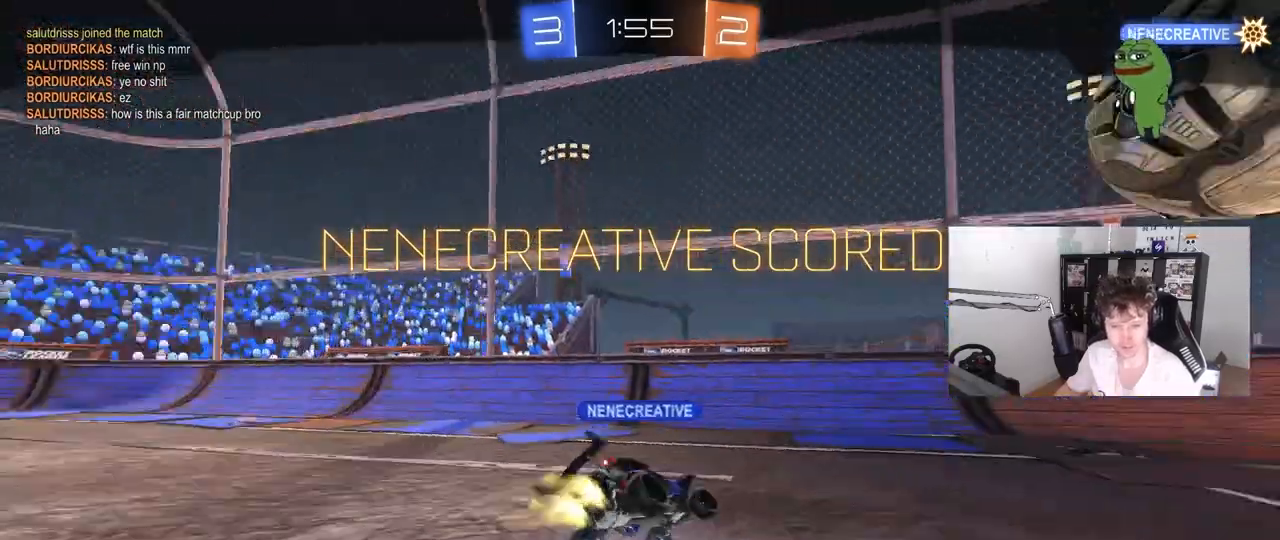
{"keys": [], "mouse": [], "mouse_move": "still", "events": [[67, "mouse_right", "up"]]}
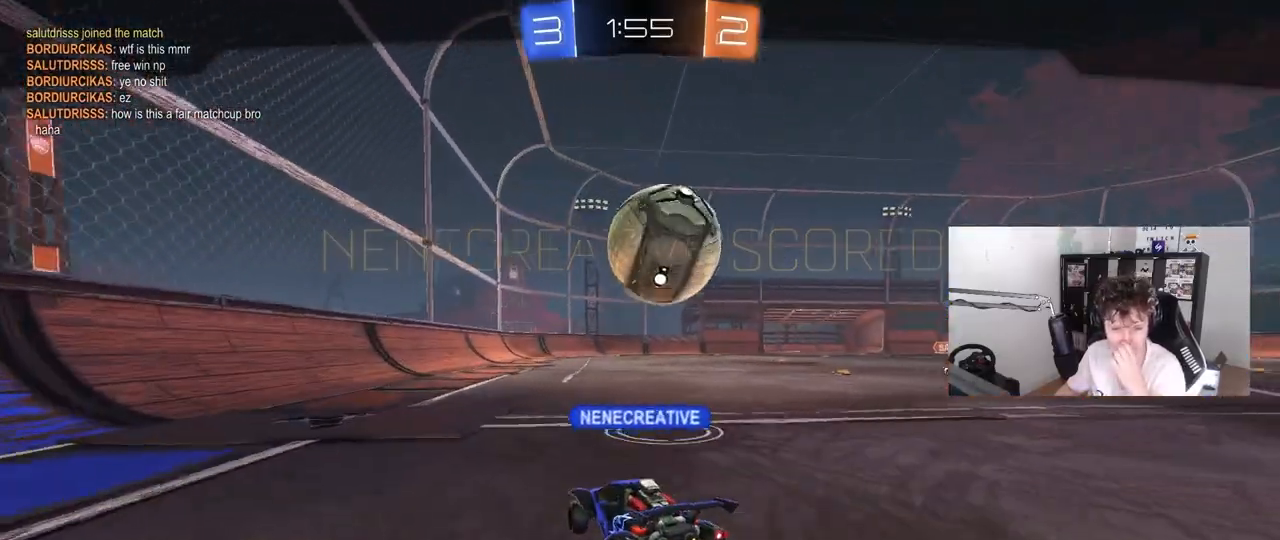
{"keys": [], "mouse": [], "mouse_move": "still", "events": [[183, "mouse_right", "down"], [417, "mouse_right", "up"]]}
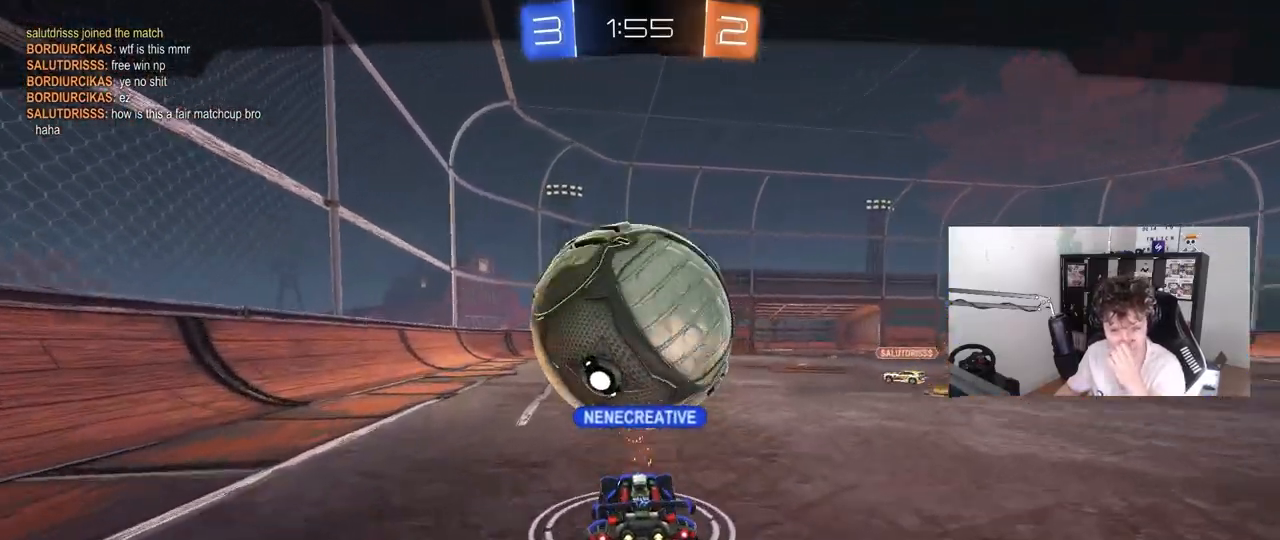
{"keys": [], "mouse": [], "mouse_move": "still", "events": [[17, "mouse_right", "down"], [233, "mouse_right", "up"]]}